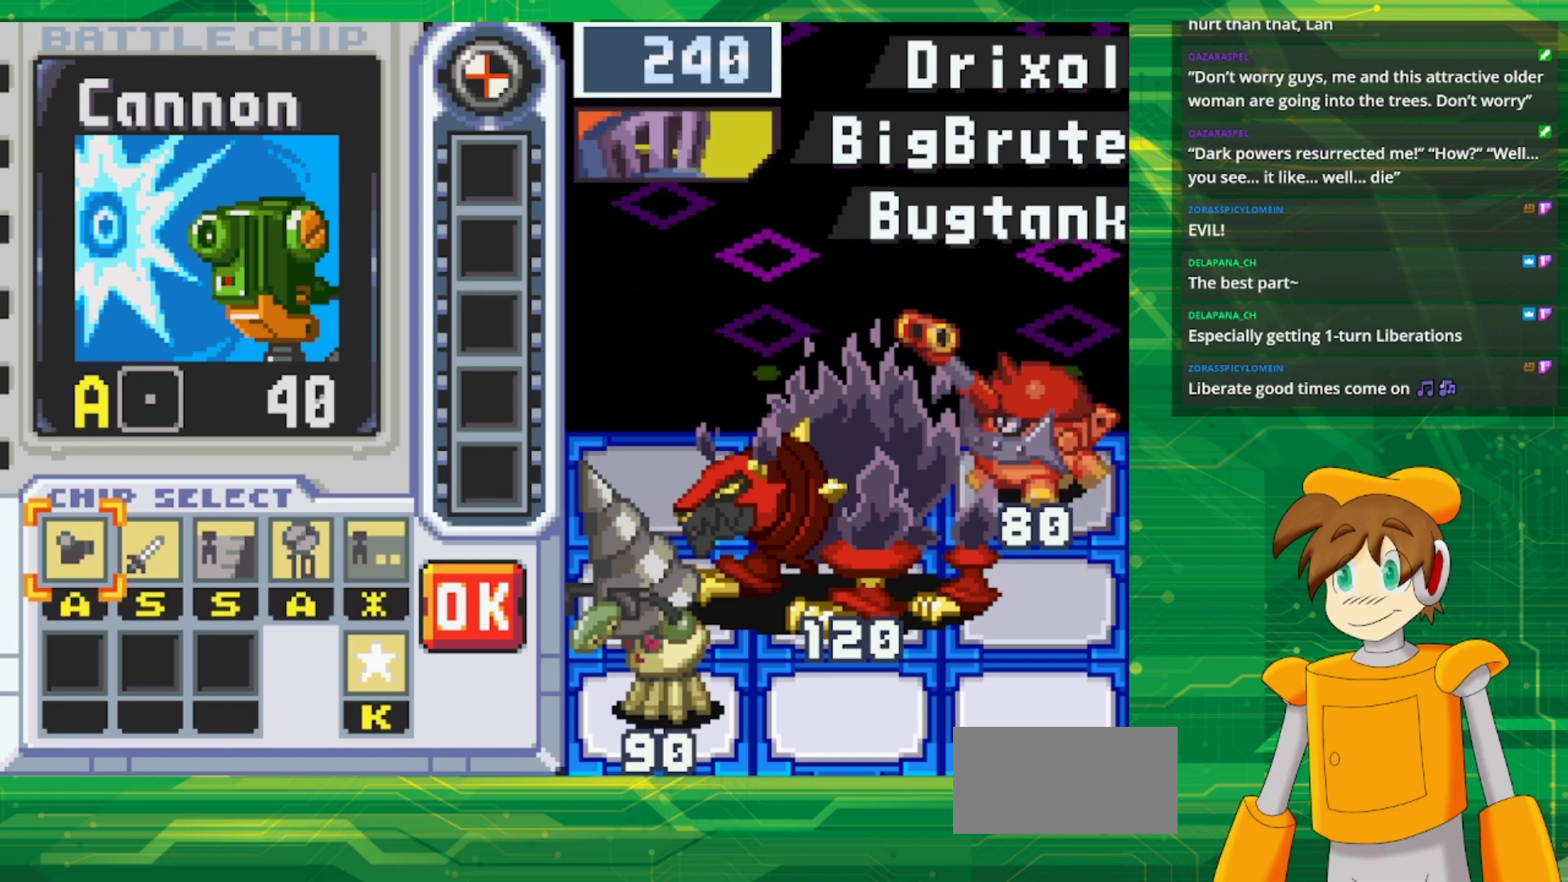
Gameplay with a controller (Nintendo layout); each line is a JSON object with the inputs held at the frame after it. "events" lists button and stick changes between this image and that frame as [ms after this image, input, new state], when the widget could be followed in between. Not read: L1 L3 R3.
{"buttons": [], "events": [[367, "DPAD_RIGHT", "down"], [450, "DPAD_RIGHT", "up"]]}
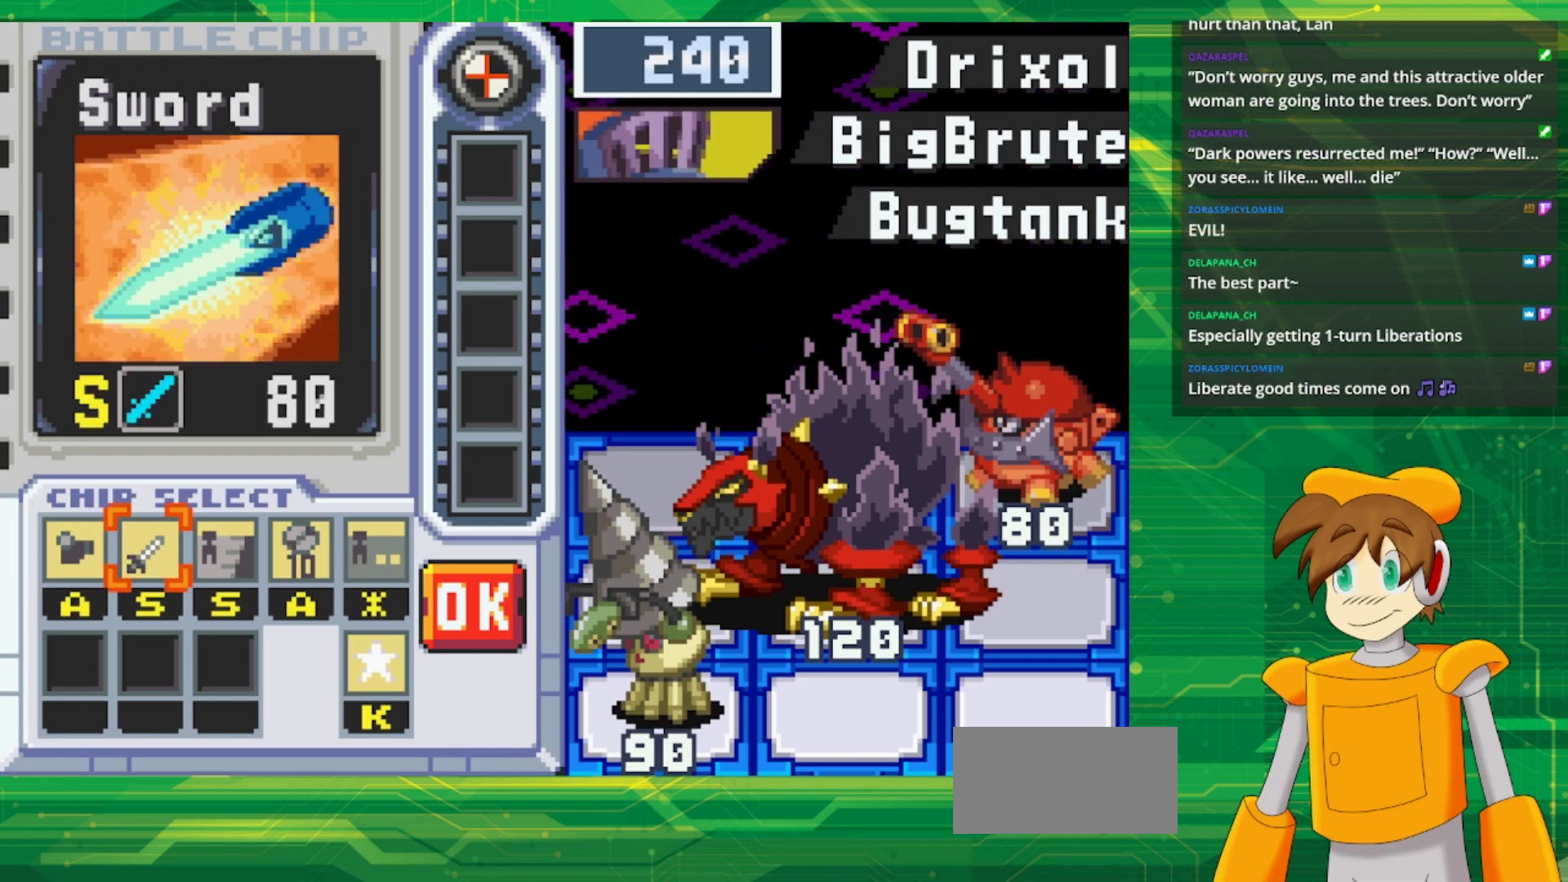
{"buttons": [], "events": [[50, "DPAD_RIGHT", "down"], [200, "DPAD_RIGHT", "up"]]}
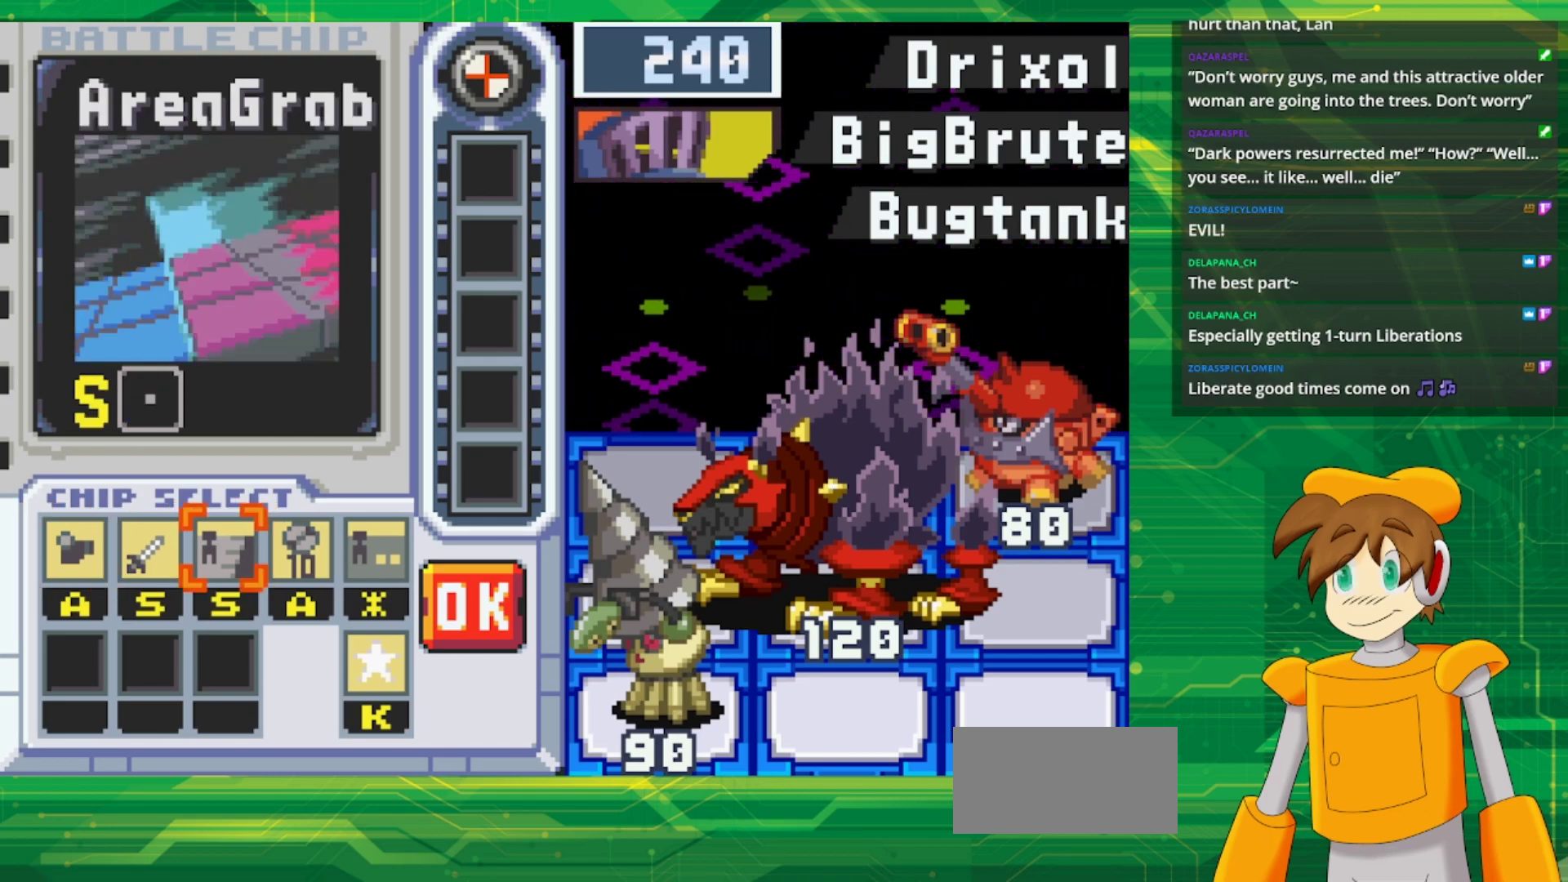
{"buttons": [], "events": []}
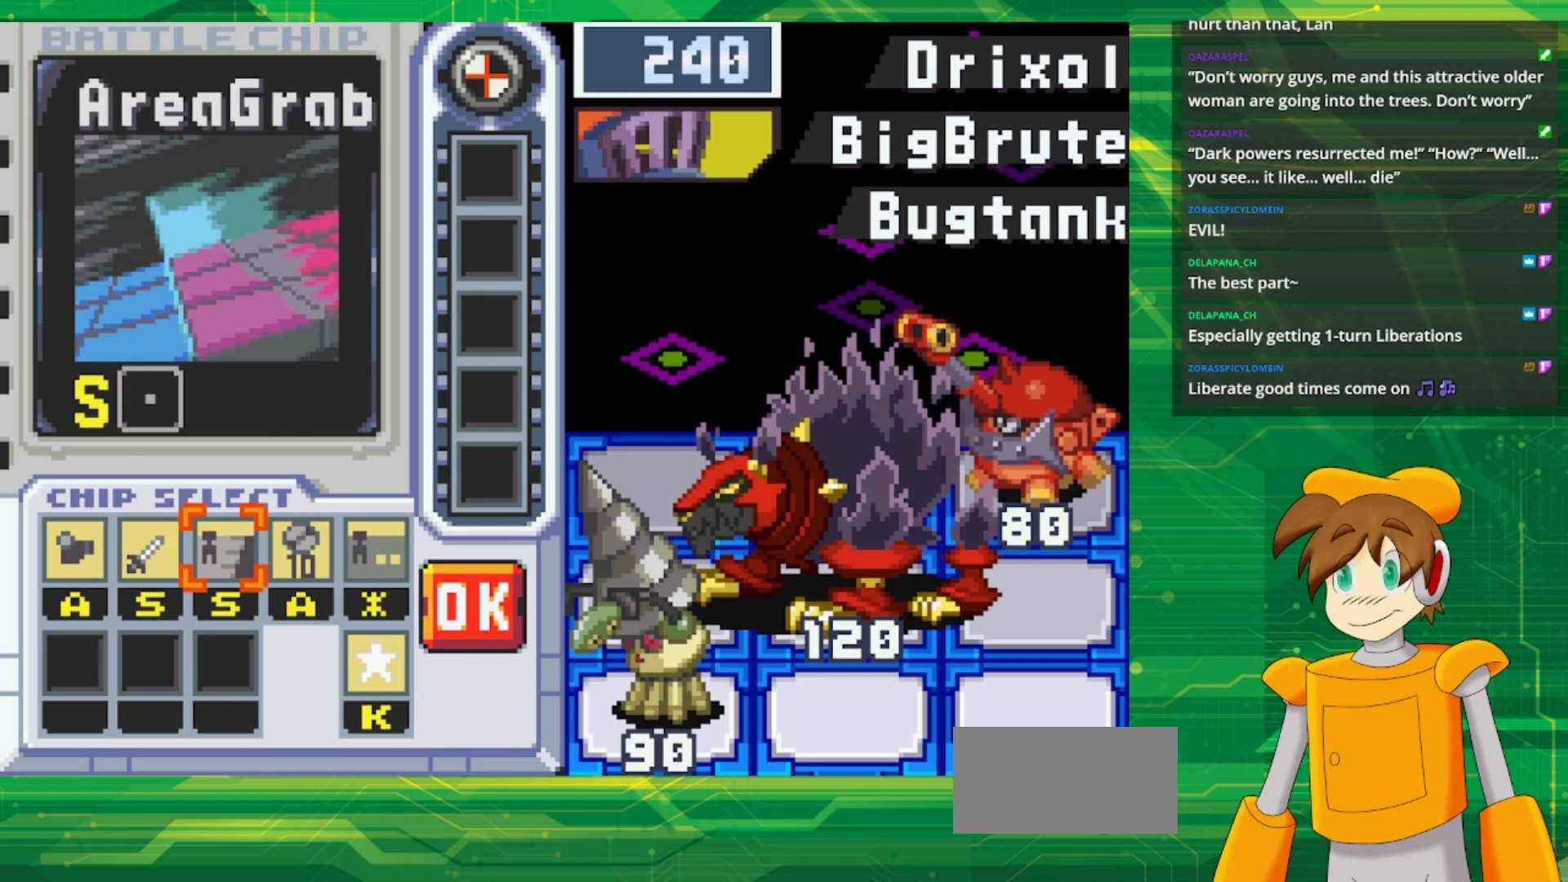
{"buttons": ["A"], "events": [[500, "A", "down"]]}
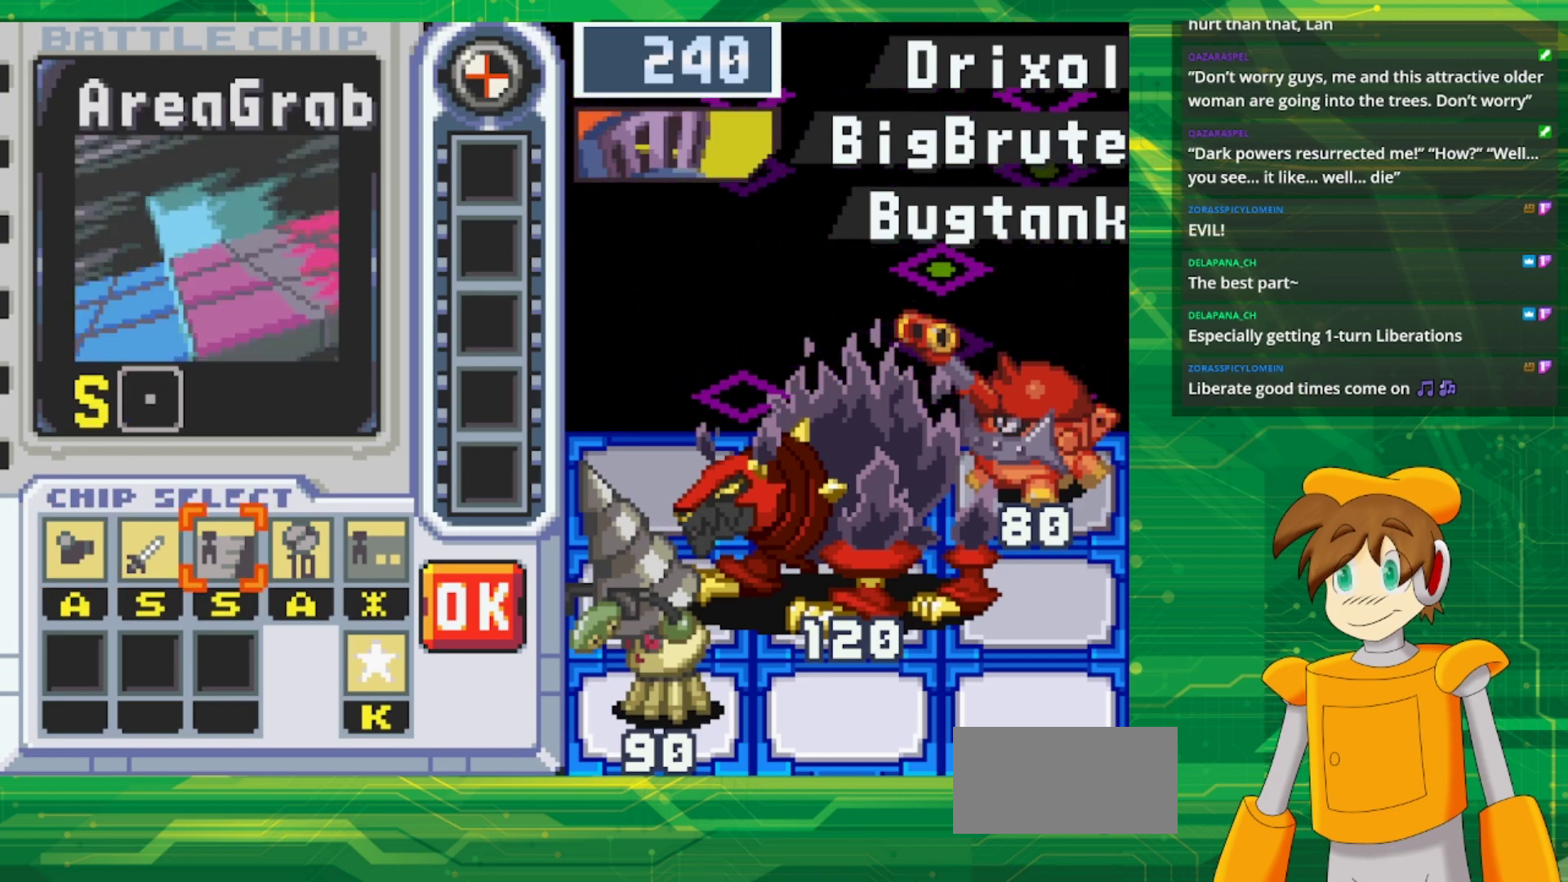
{"buttons": [], "events": [[117, "A", "up"]]}
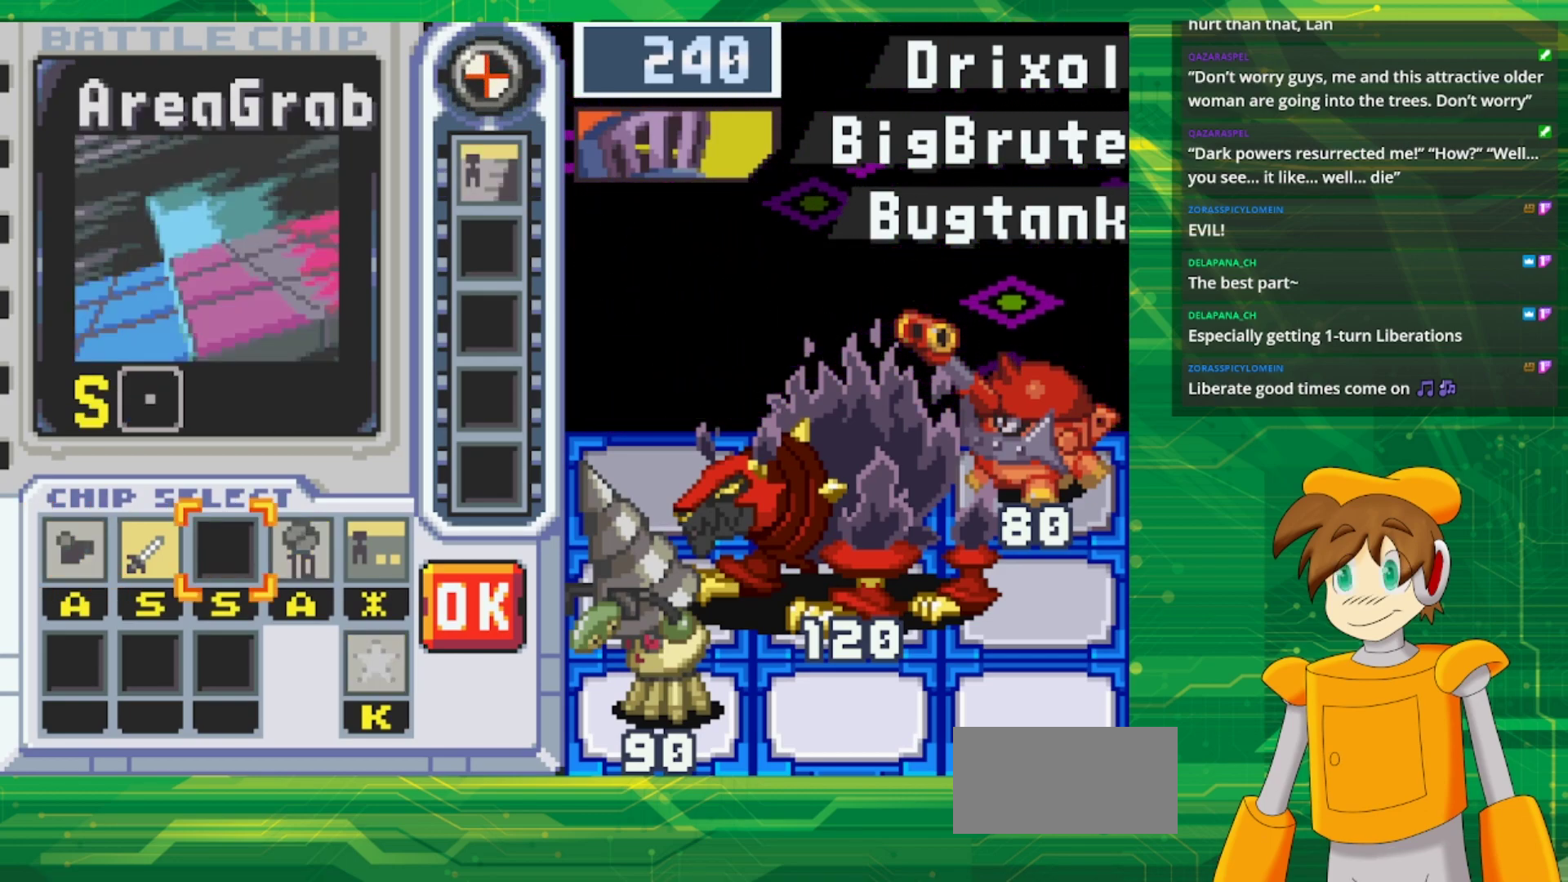
{"buttons": [], "events": []}
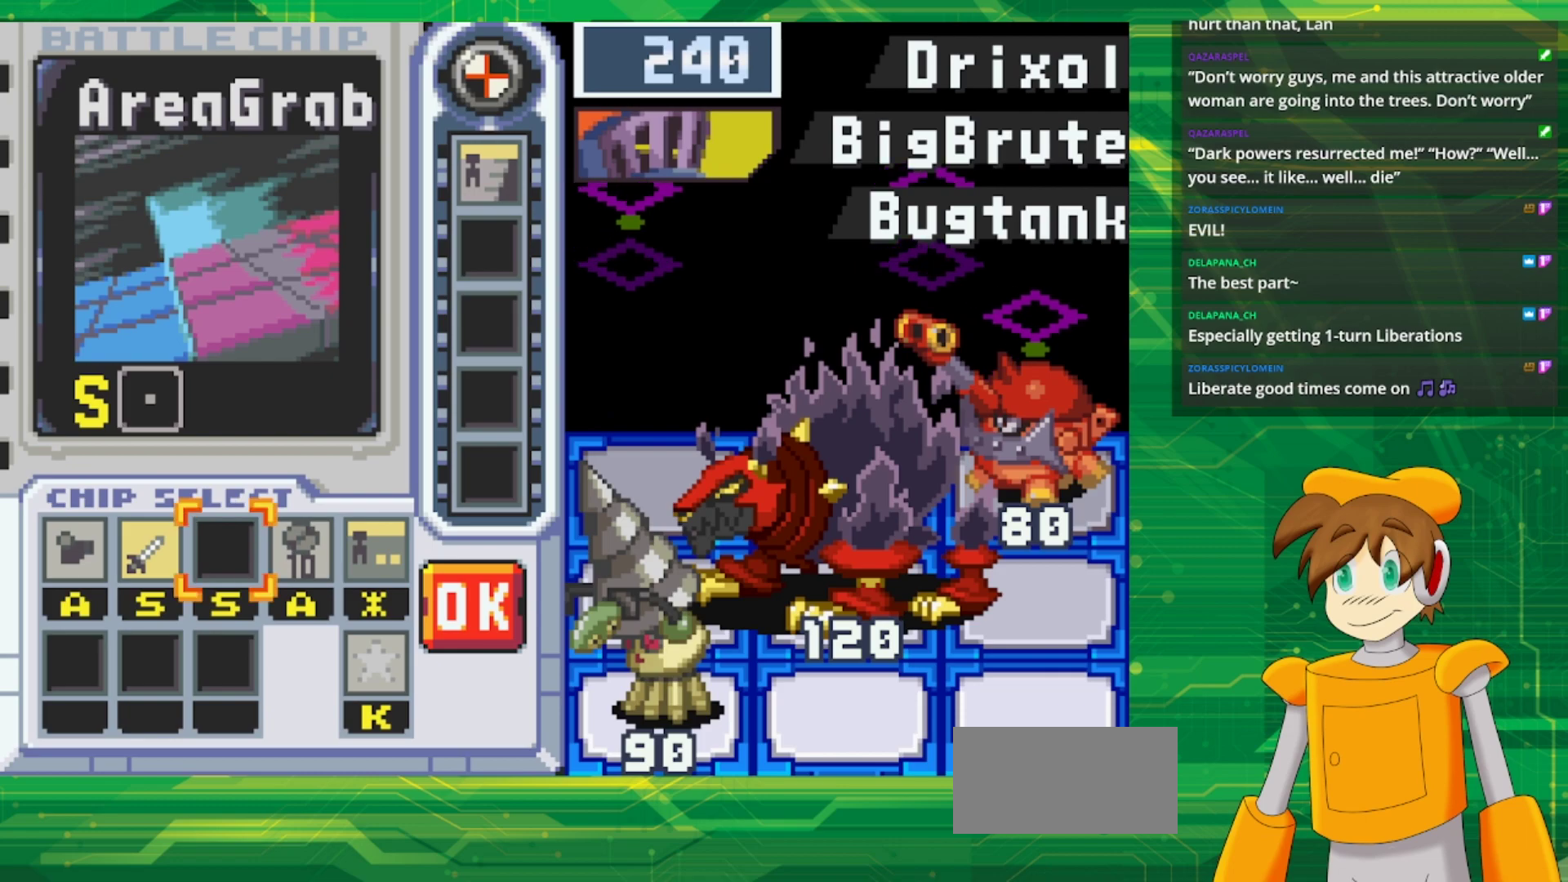
{"buttons": [], "events": [[367, "DPAD_LEFT", "down"], [483, "DPAD_LEFT", "up"]]}
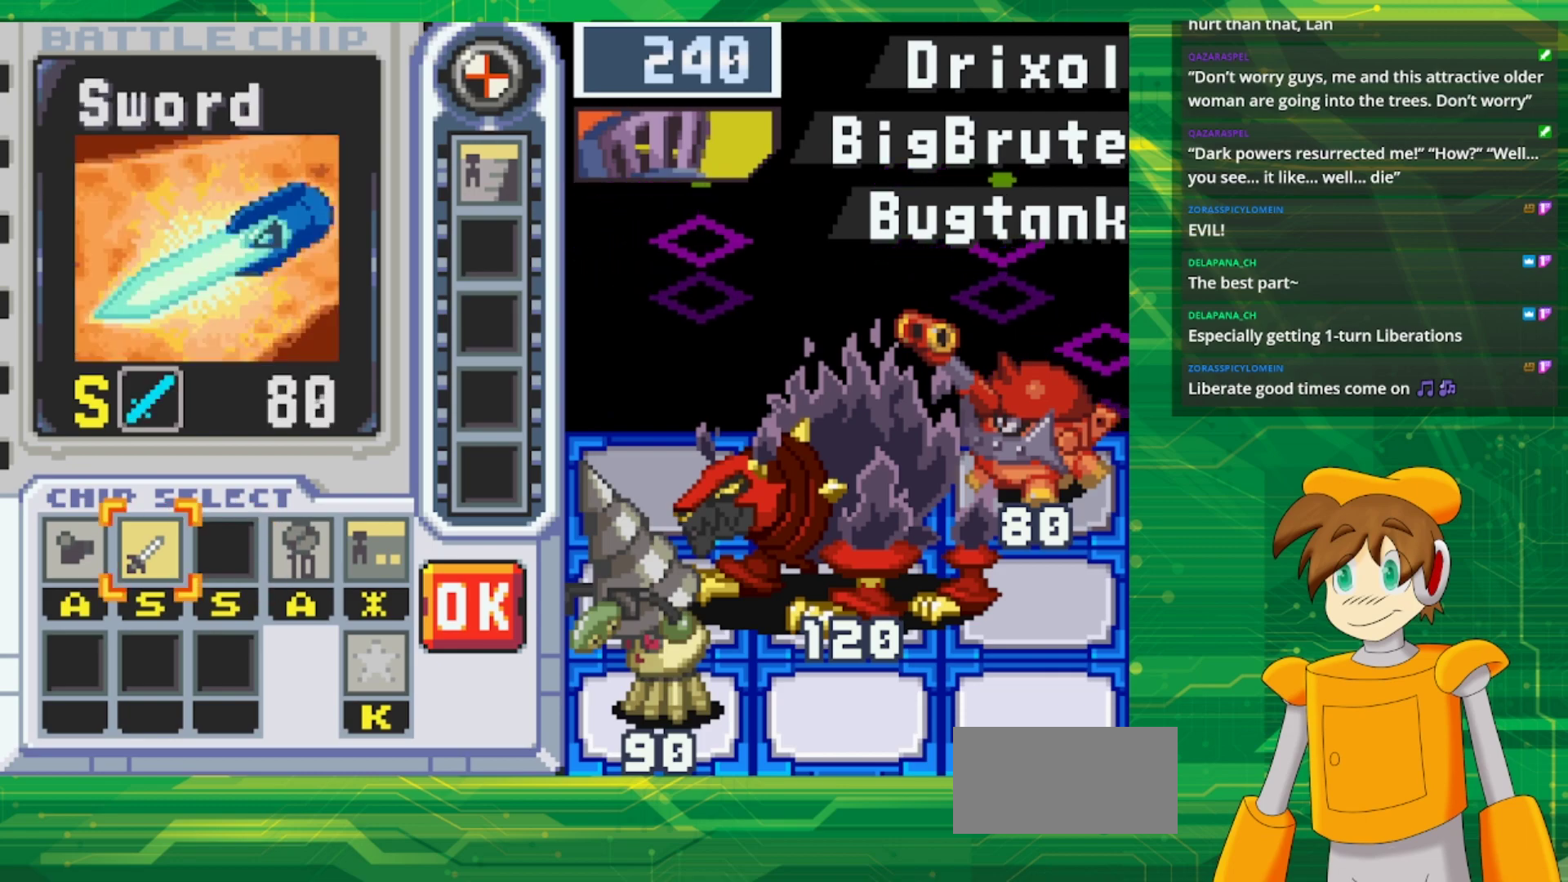
{"buttons": ["DPAD_RIGHT"], "events": [[117, "A", "down"], [250, "A", "up"], [317, "DPAD_RIGHT", "down"], [433, "DPAD_RIGHT", "up"], [500, "DPAD_RIGHT", "down"]]}
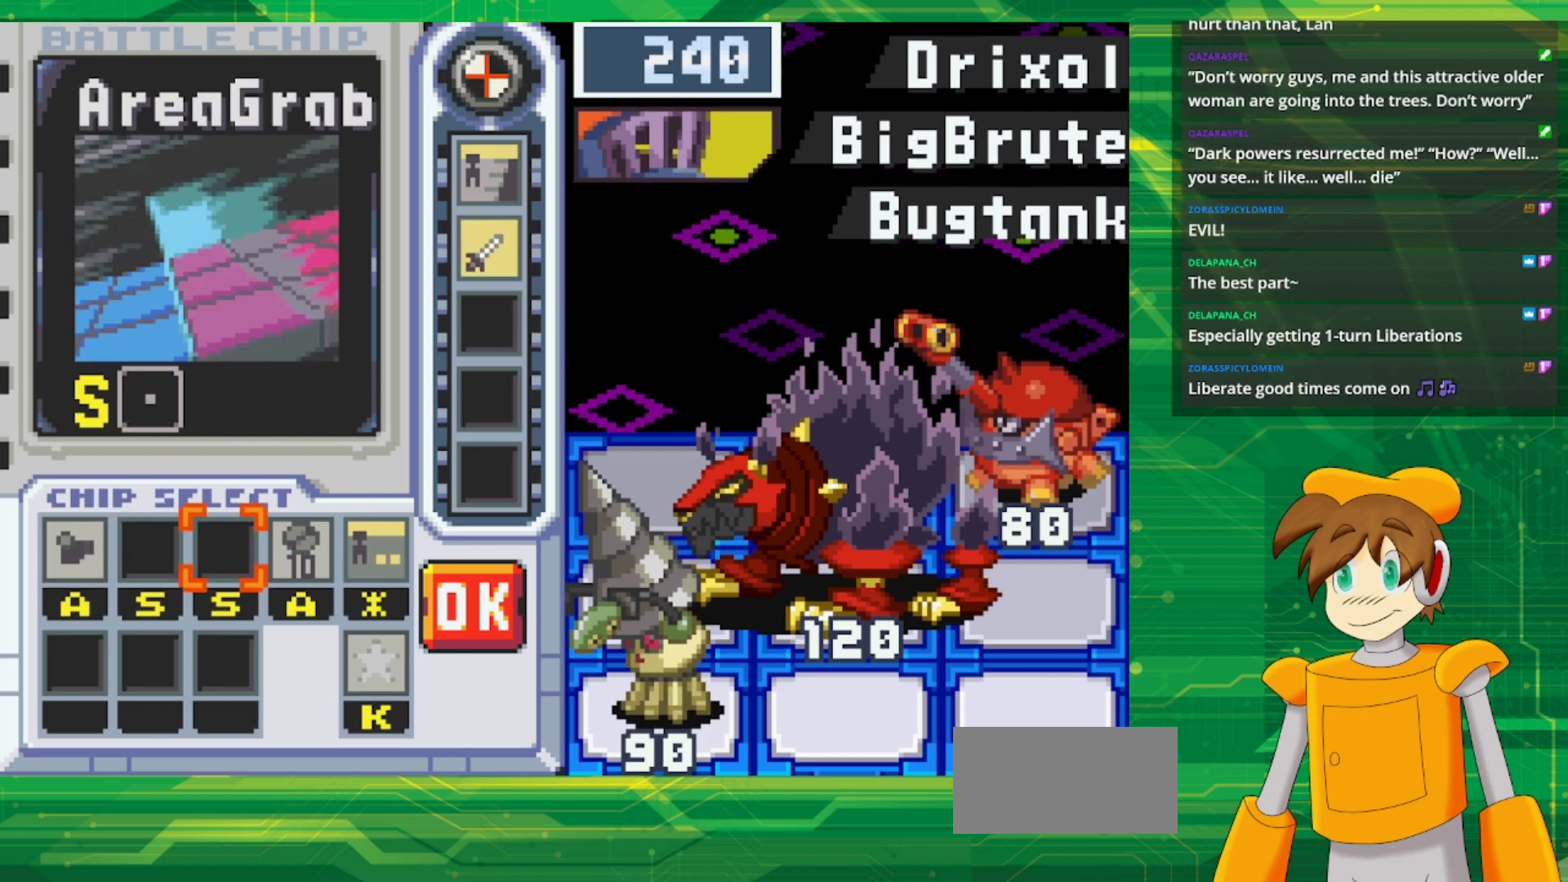
{"buttons": [], "events": [[117, "DPAD_RIGHT", "up"], [200, "DPAD_RIGHT", "down"], [317, "DPAD_RIGHT", "up"]]}
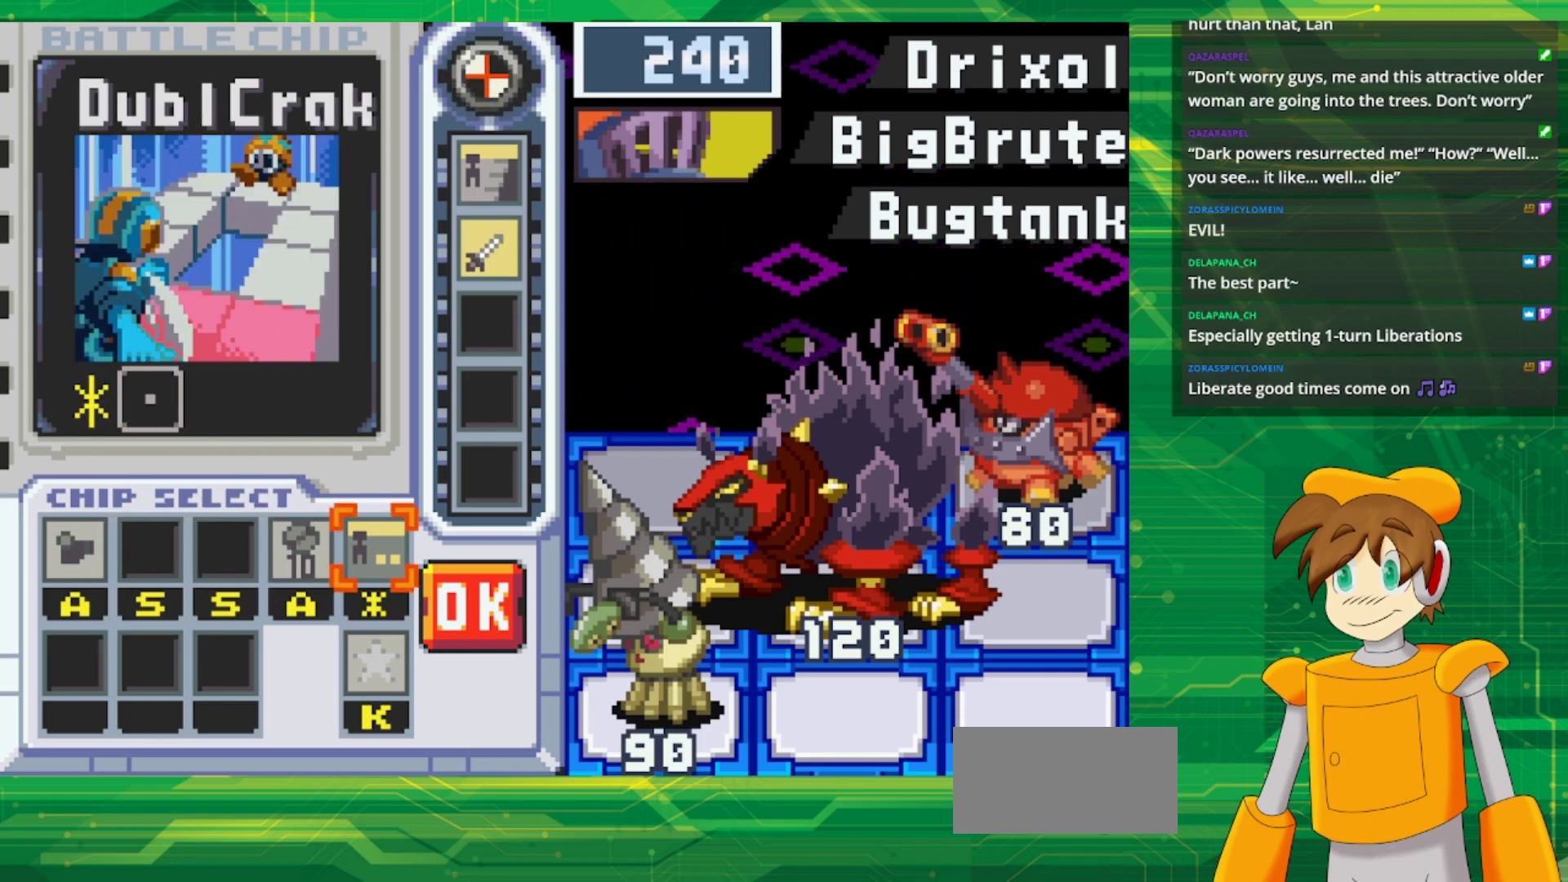
{"buttons": ["DPAD_RIGHT"], "events": [[133, "A", "down"], [217, "A", "up"], [450, "DPAD_RIGHT", "down"]]}
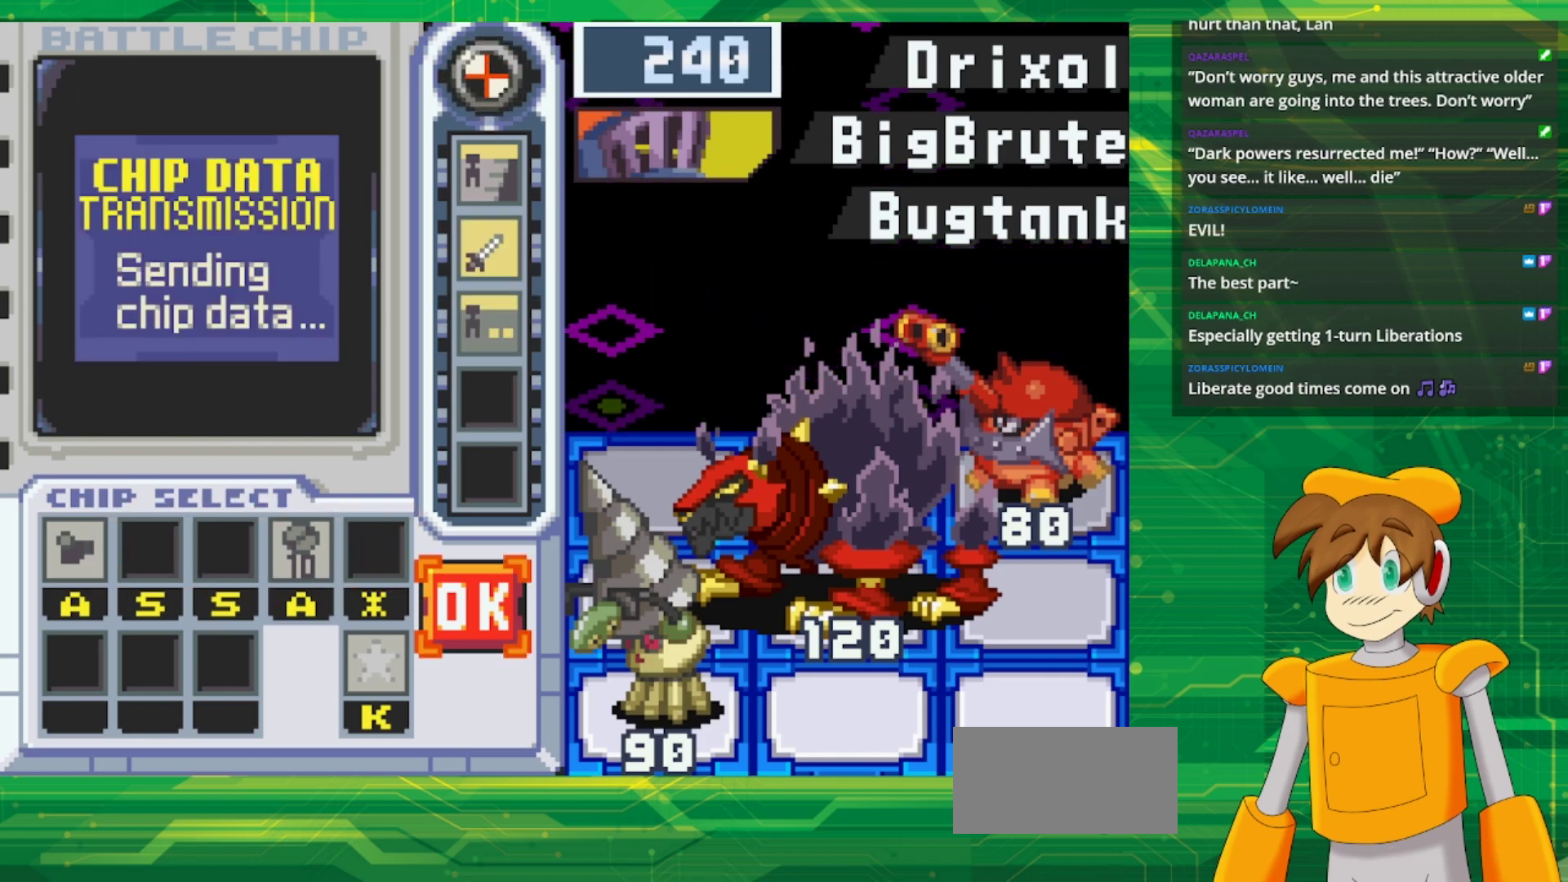
{"buttons": [], "events": [[83, "DPAD_RIGHT", "up"], [250, "A", "down"], [400, "A", "up"]]}
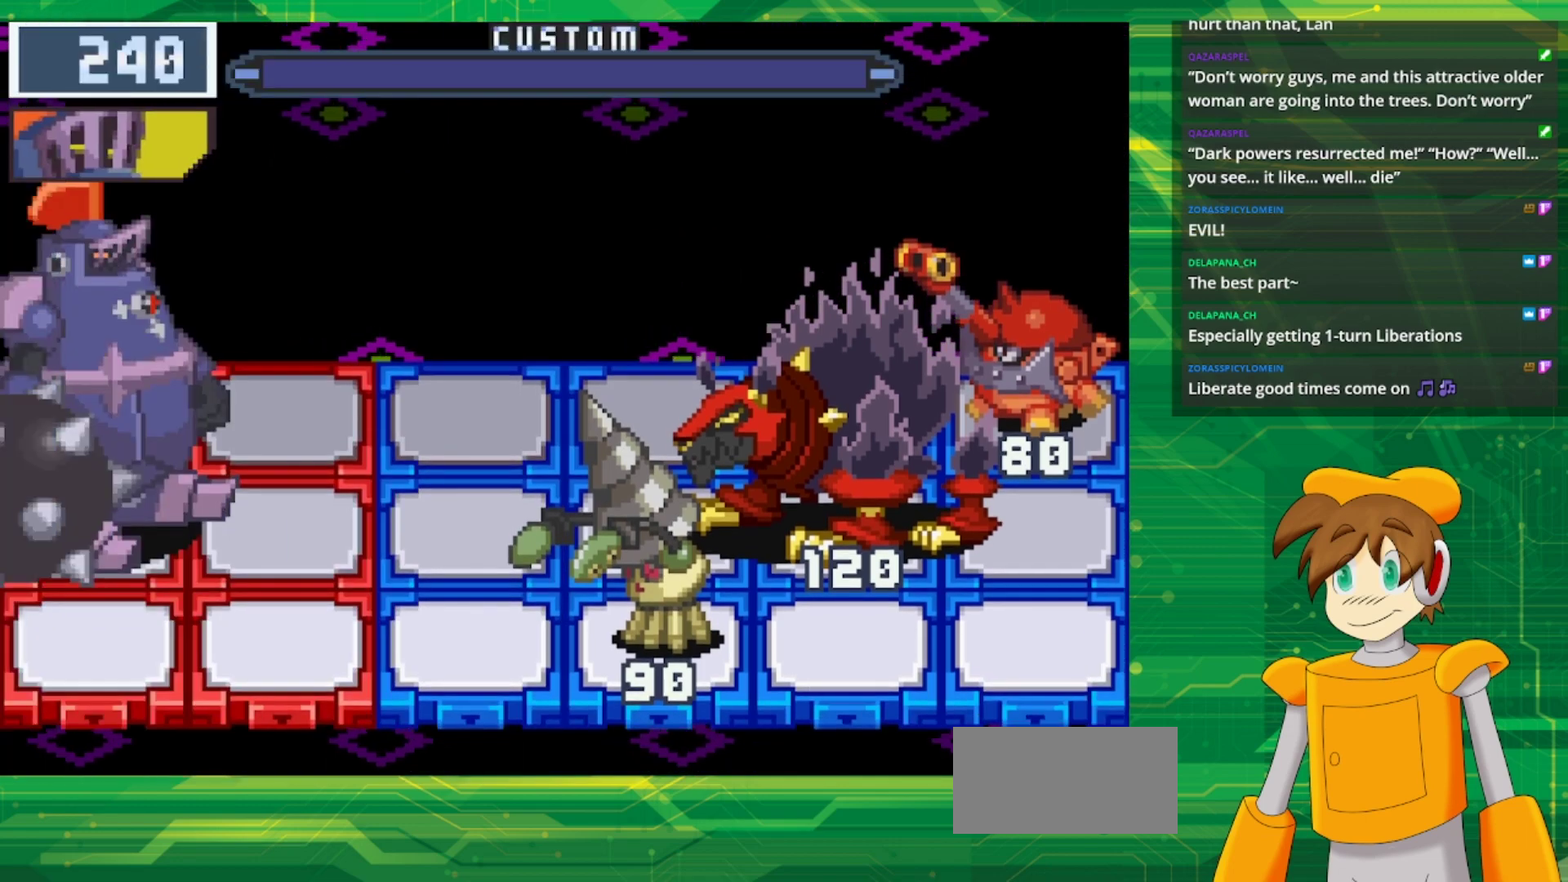
{"buttons": [], "events": []}
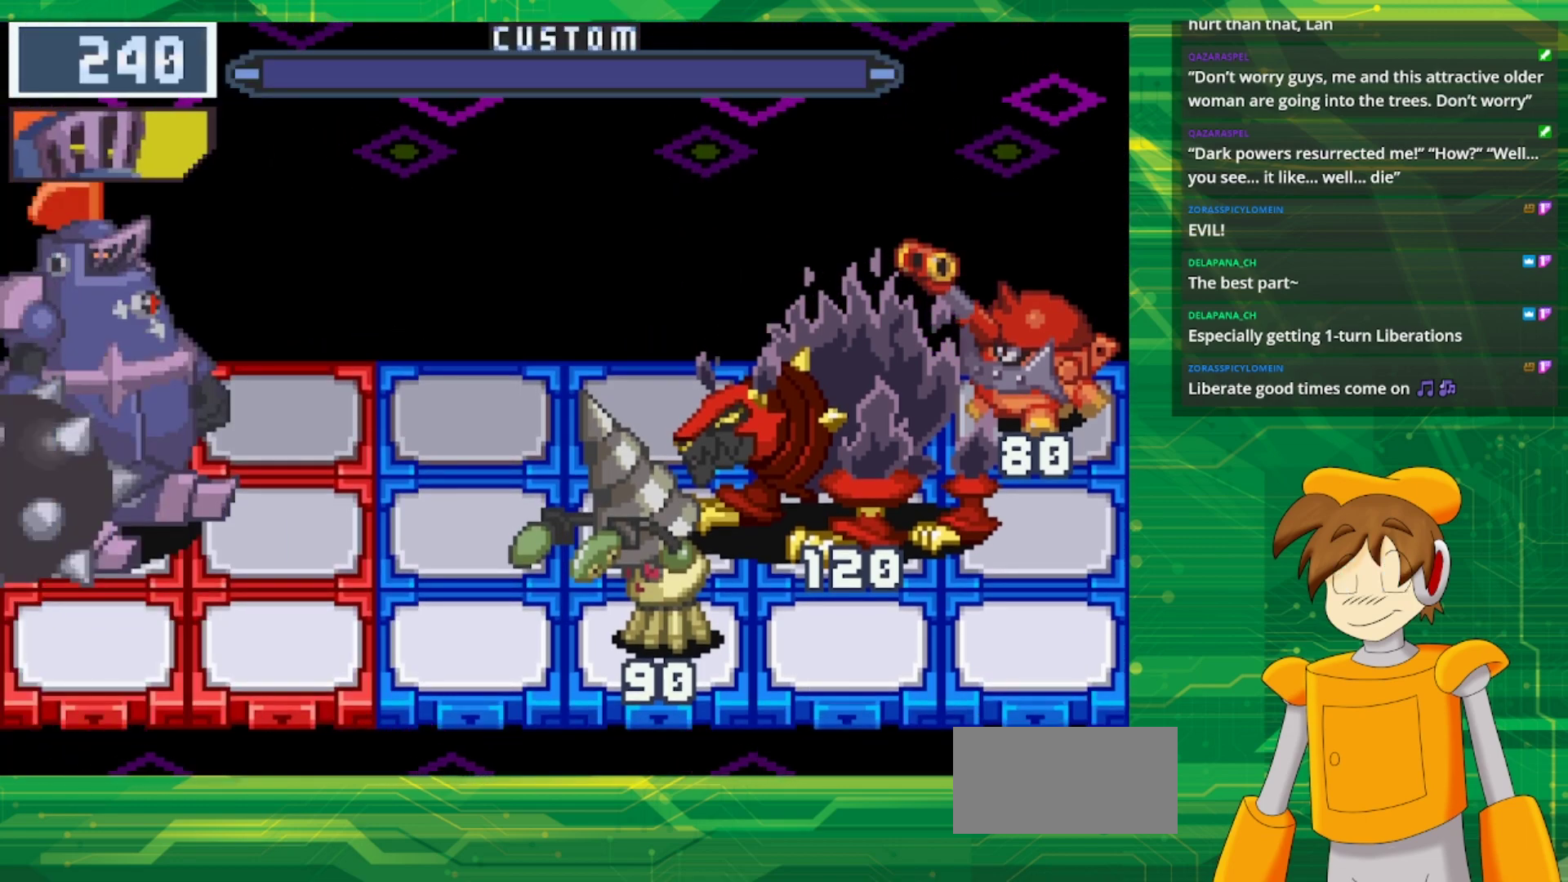
{"buttons": ["DPAD_RIGHT"], "events": [[50, "A", "down"], [167, "A", "up"], [283, "A", "down"], [333, "A", "up"], [500, "DPAD_RIGHT", "down"]]}
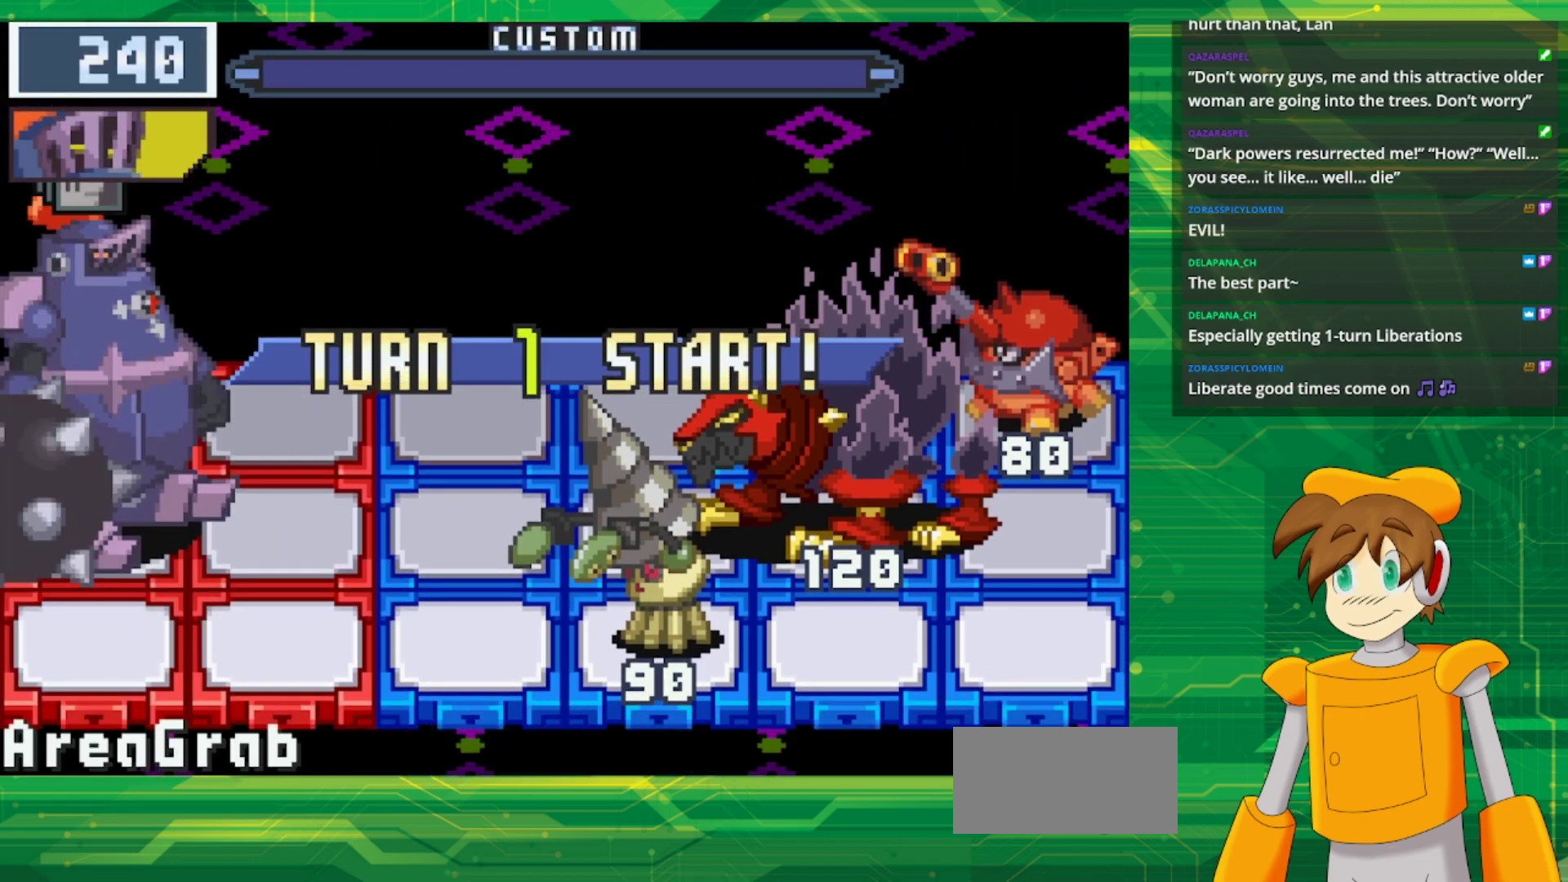
{"buttons": [], "events": [[167, "A", "down"], [183, "DPAD_RIGHT", "up"], [283, "A", "up"], [317, "DPAD_RIGHT", "down"], [483, "DPAD_RIGHT", "up"]]}
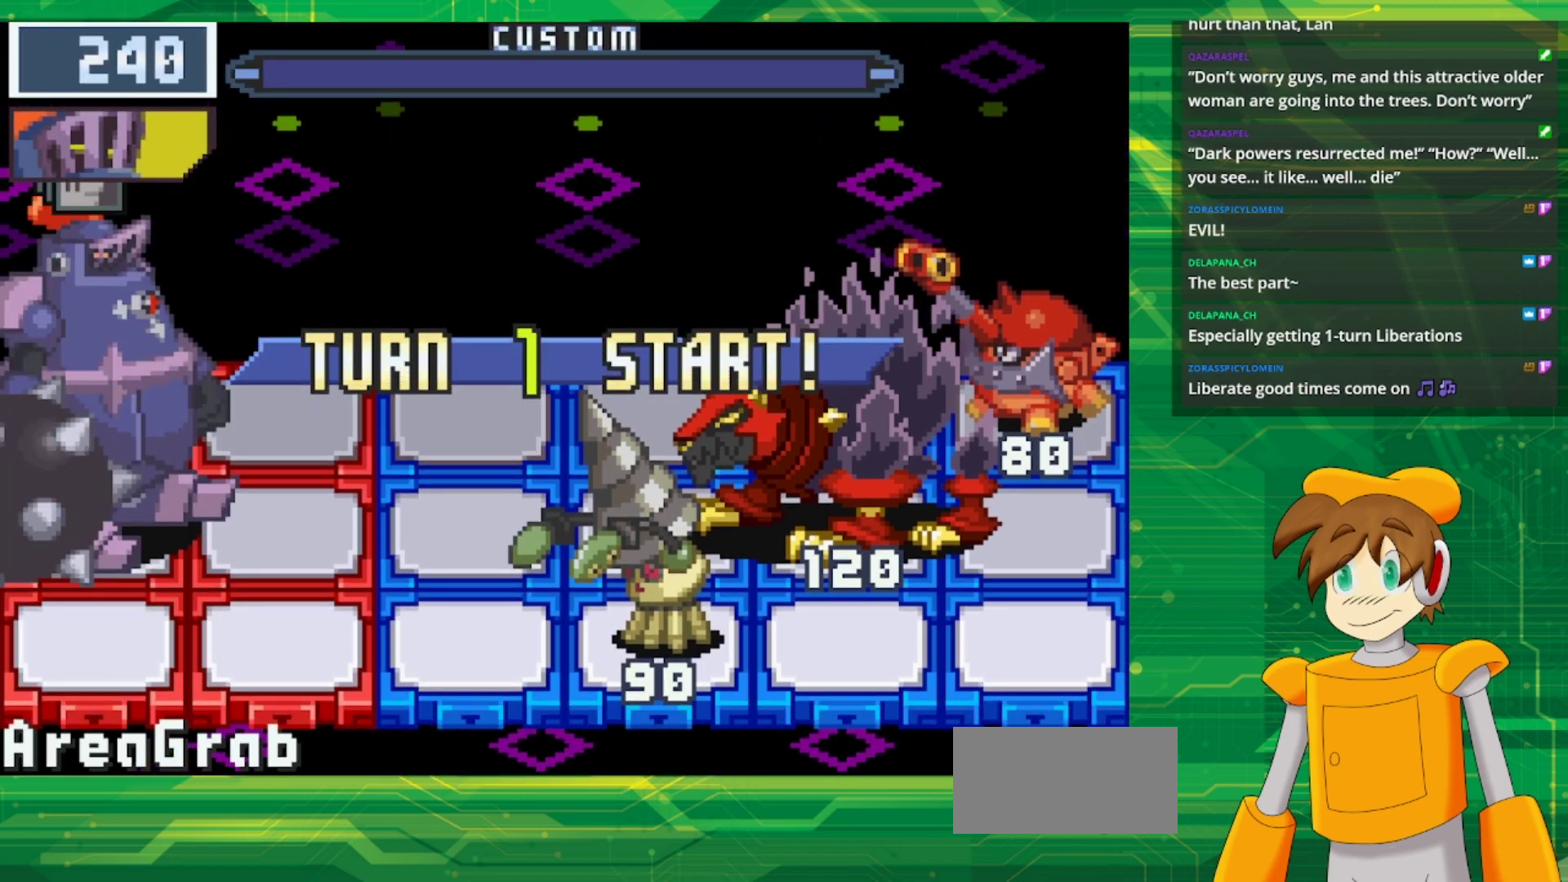
{"buttons": ["A"], "events": [[50, "DPAD_RIGHT", "down"], [200, "DPAD_RIGHT", "up"], [283, "DPAD_RIGHT", "down"], [450, "DPAD_RIGHT", "up"], [467, "A", "down"]]}
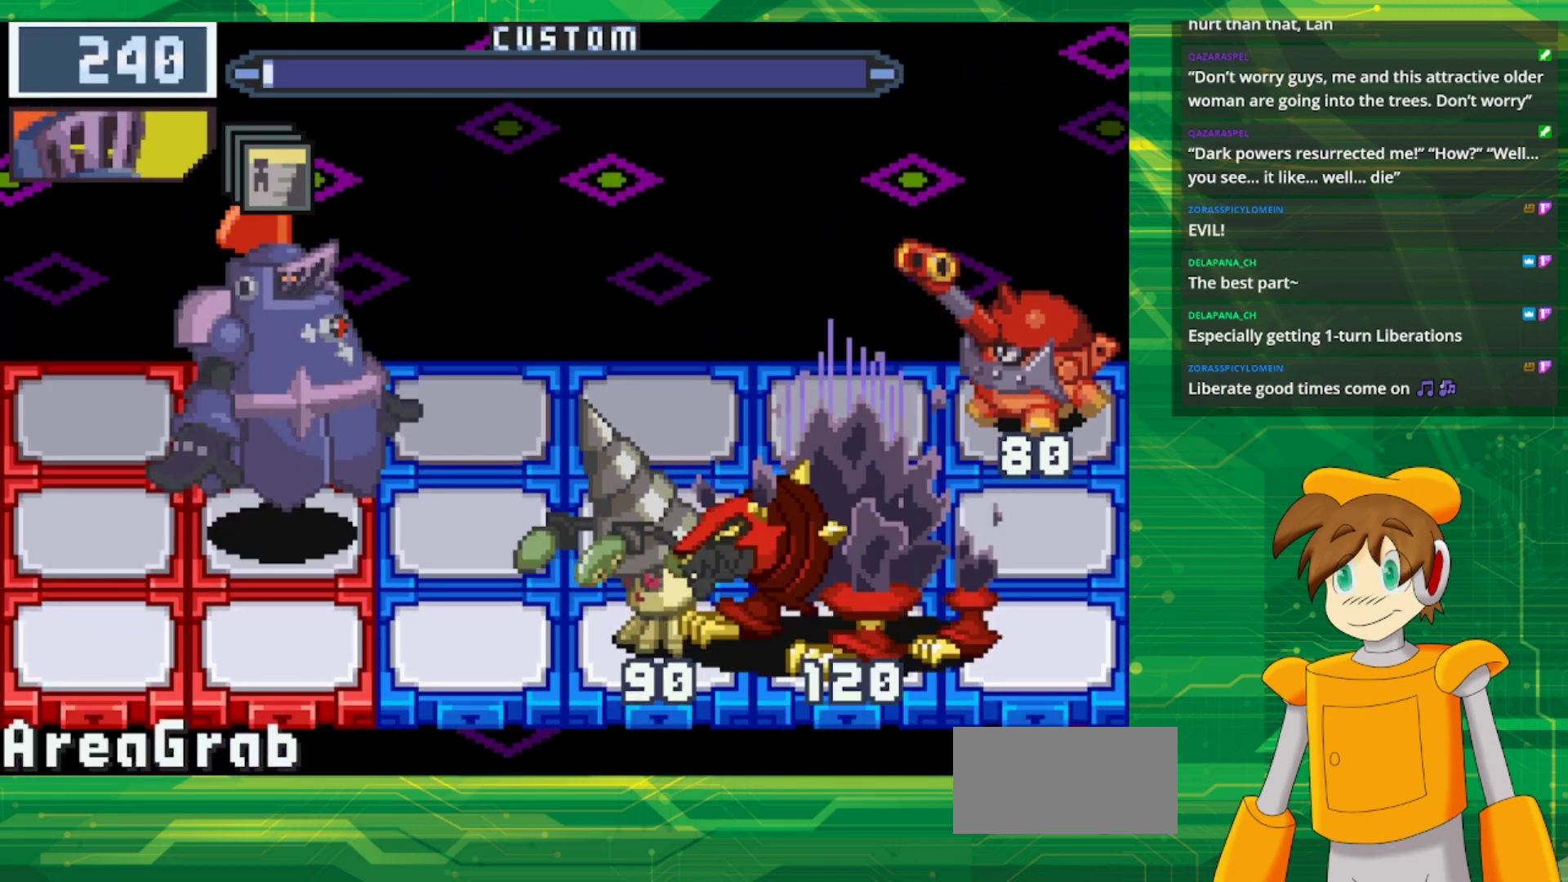
{"buttons": ["A"], "events": [[117, "A", "up"], [467, "A", "down"]]}
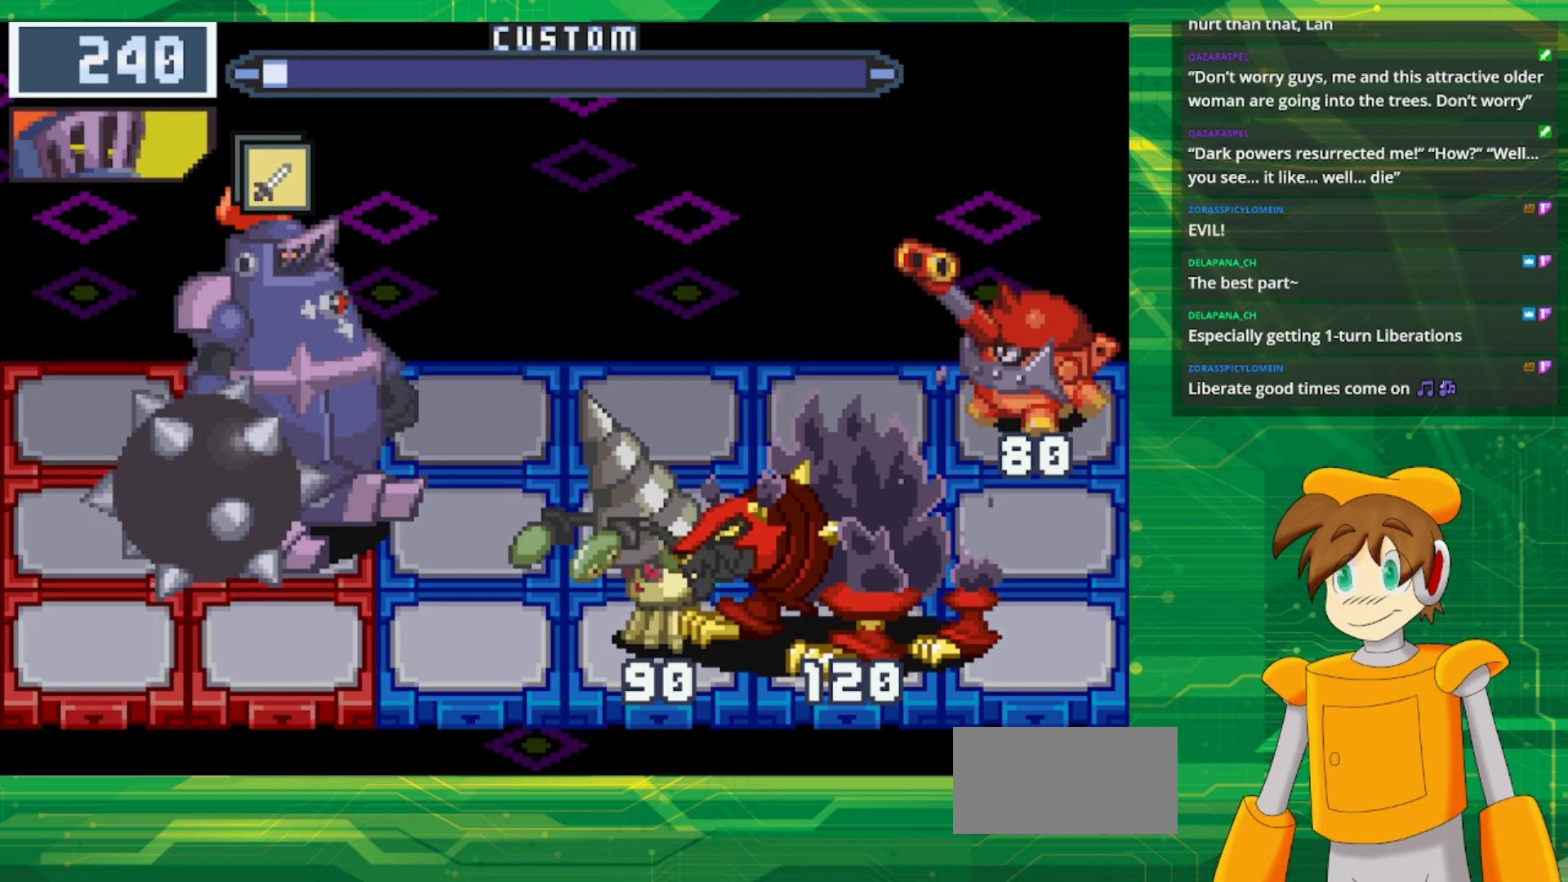
{"buttons": [], "events": [[117, "A", "up"]]}
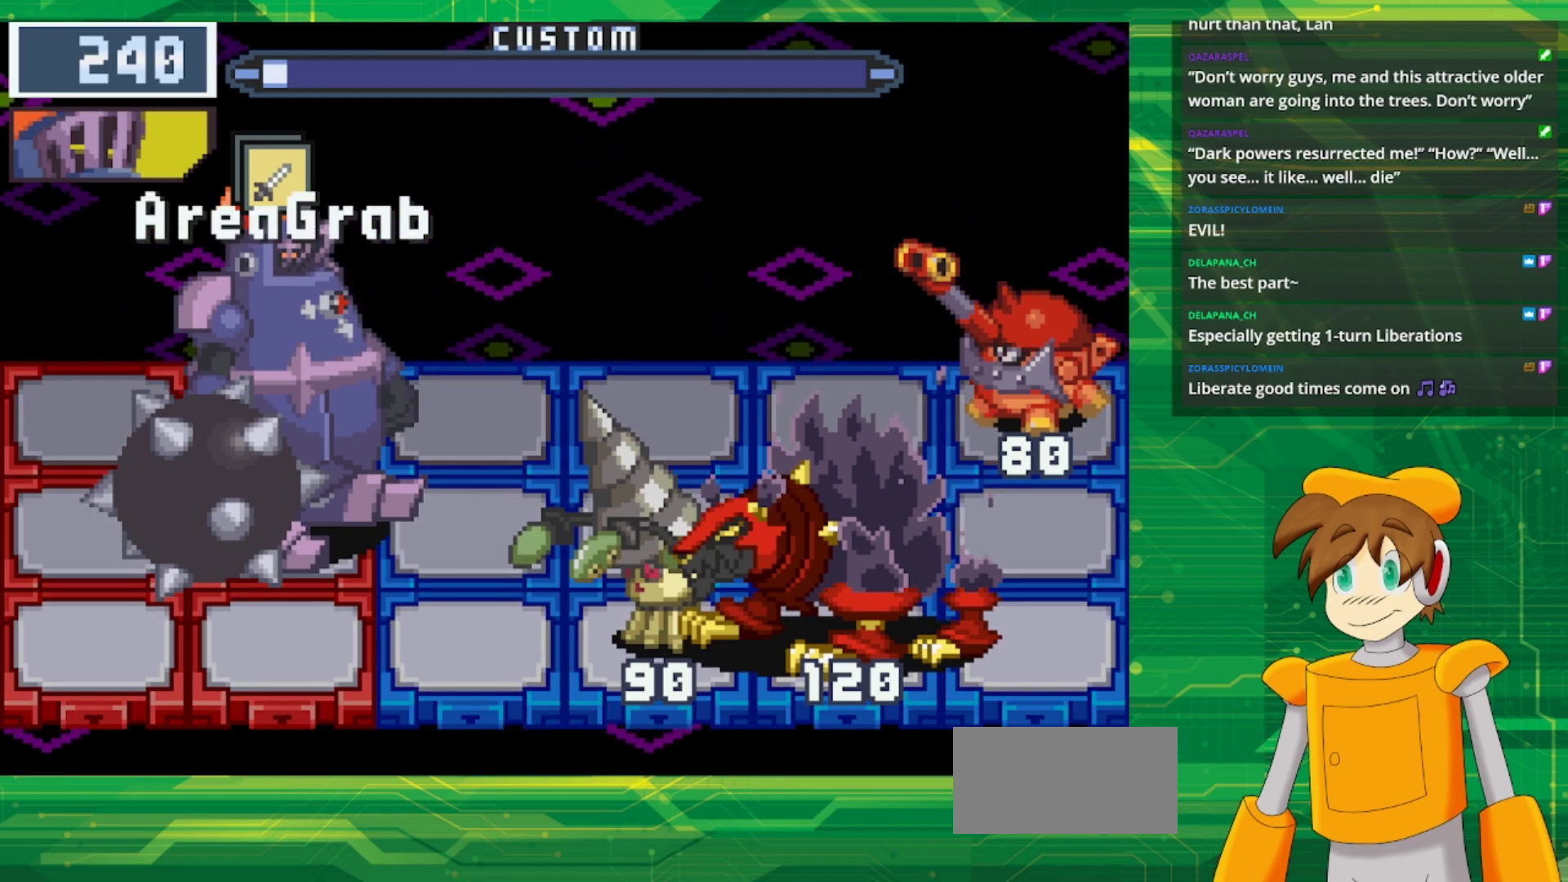
{"buttons": [], "events": []}
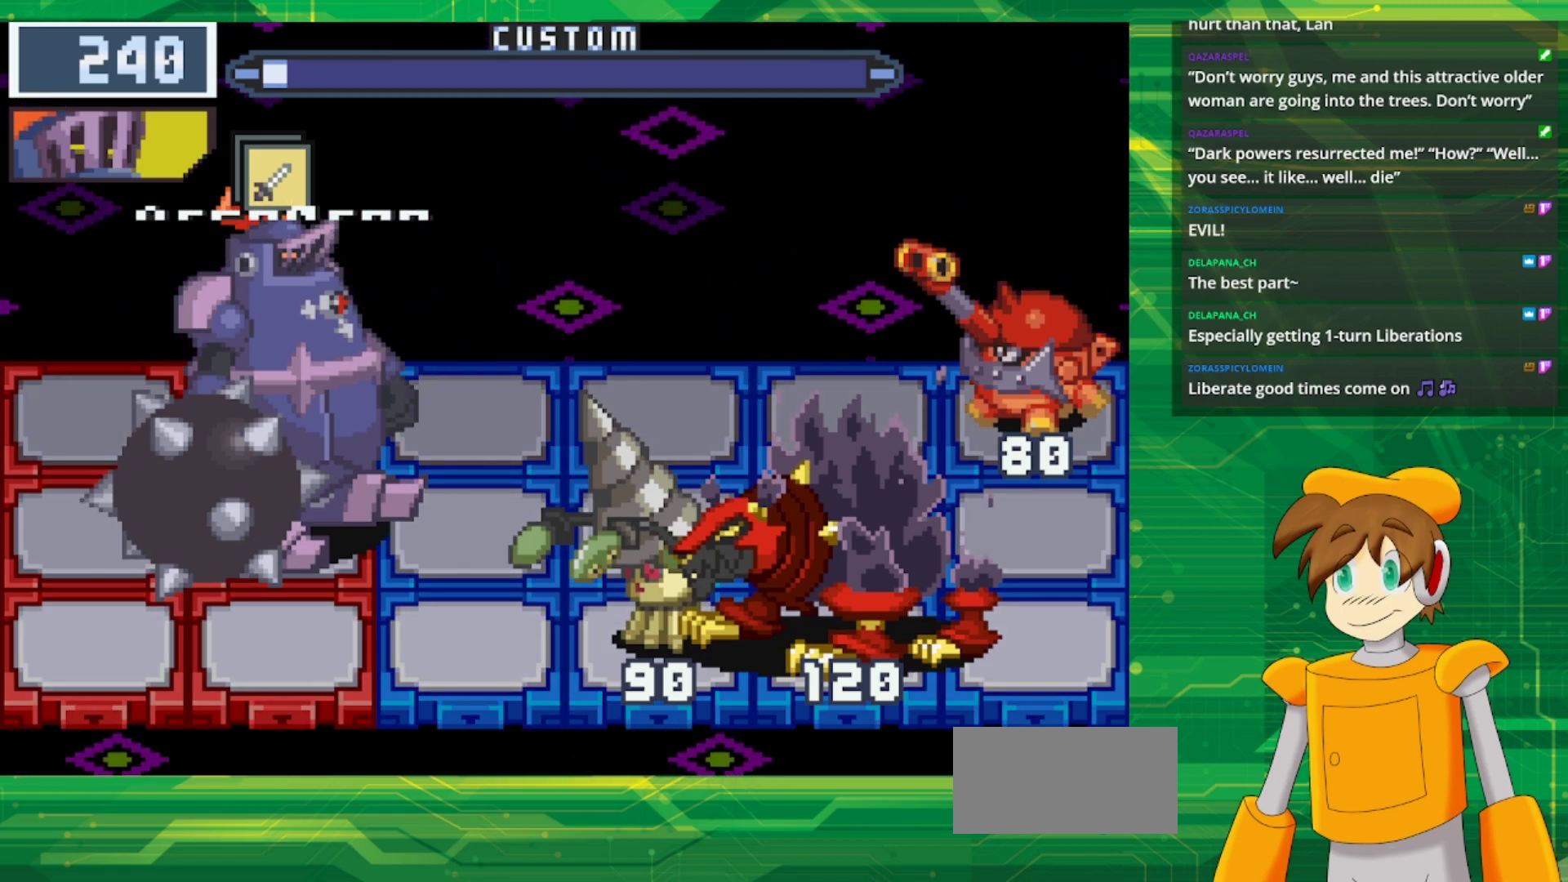
{"buttons": [], "events": []}
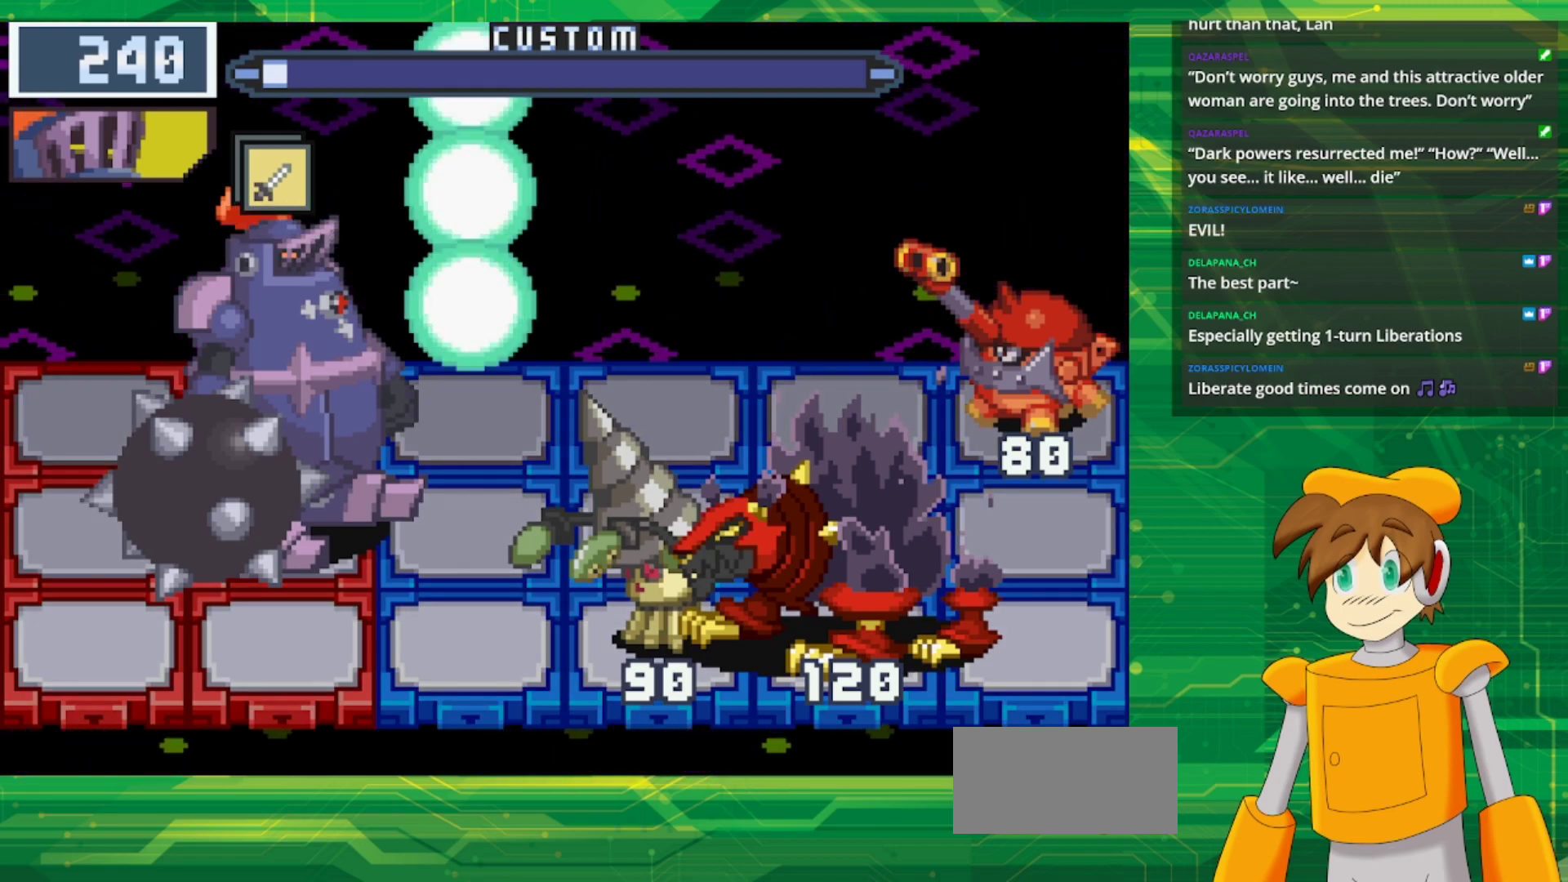
{"buttons": [], "events": []}
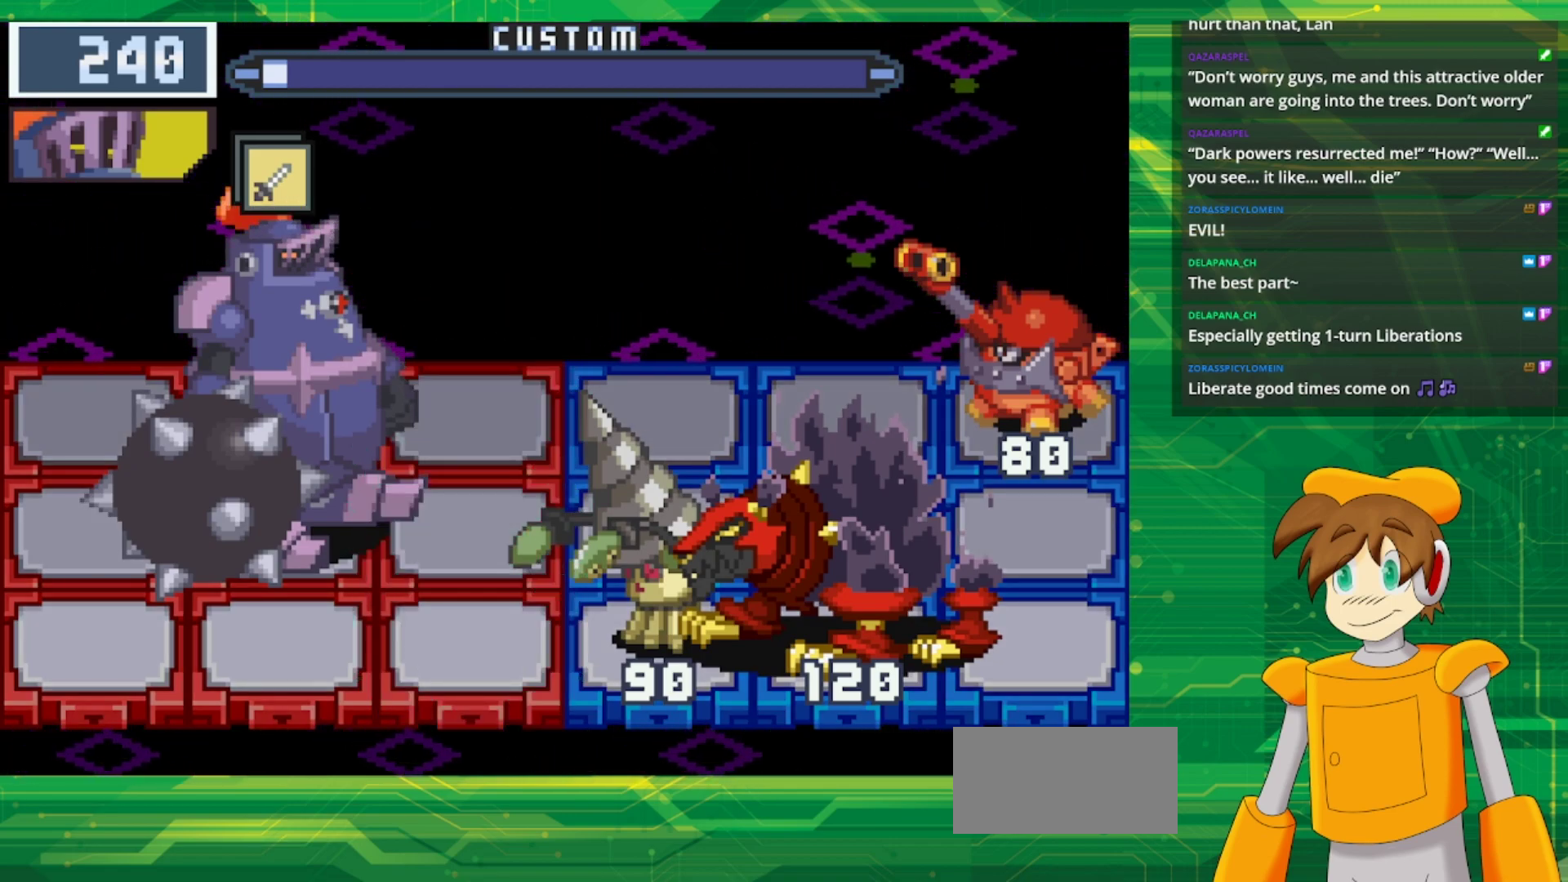
{"buttons": [], "events": []}
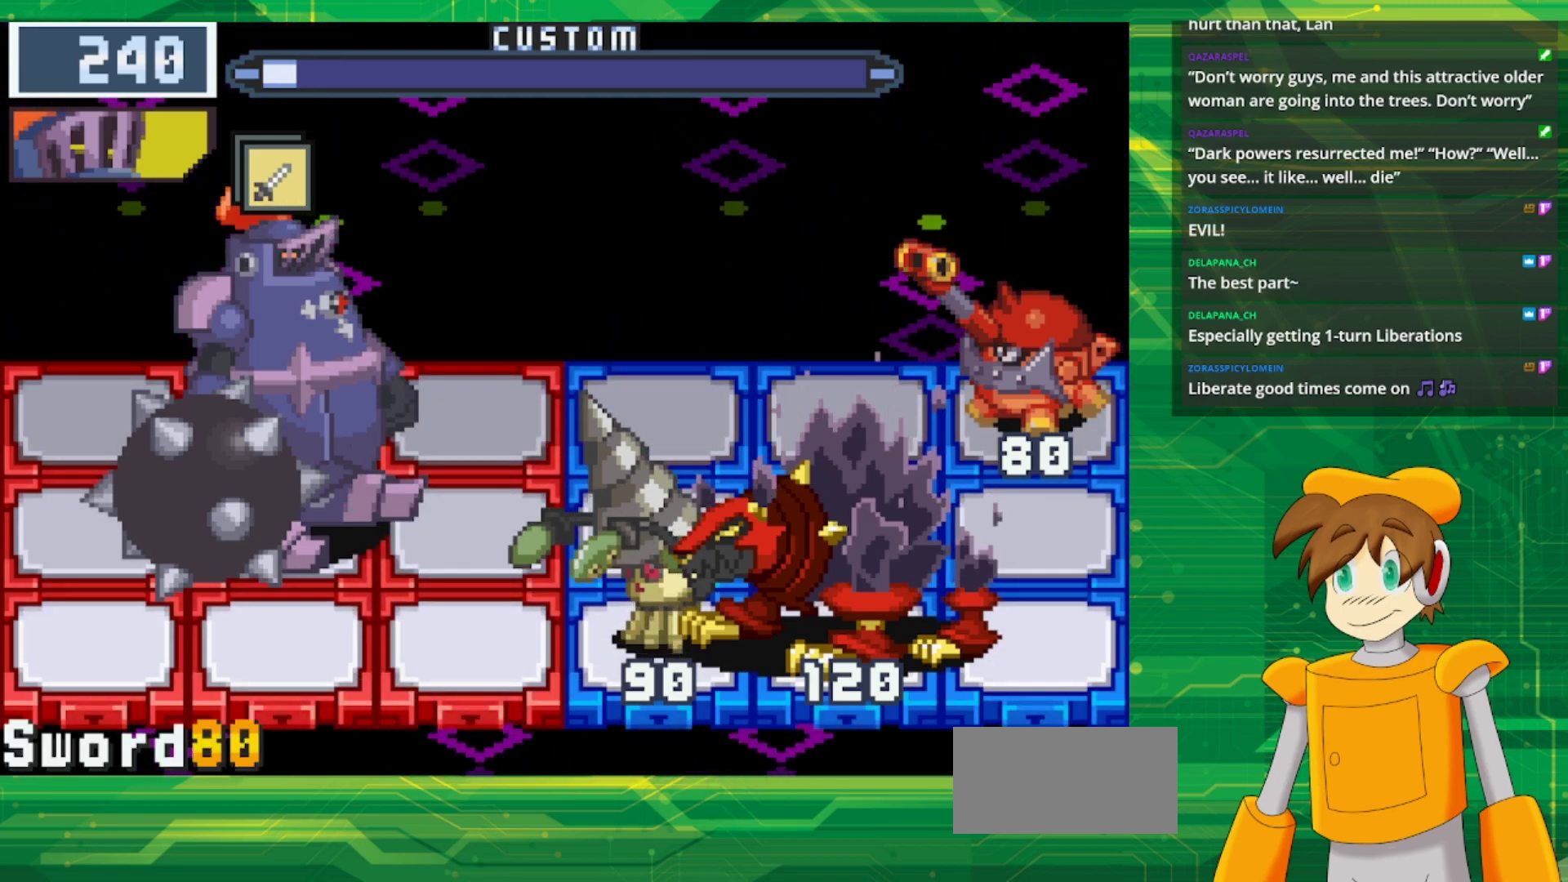
{"buttons": [], "events": [[150, "DPAD_RIGHT", "down"], [317, "DPAD_RIGHT", "up"]]}
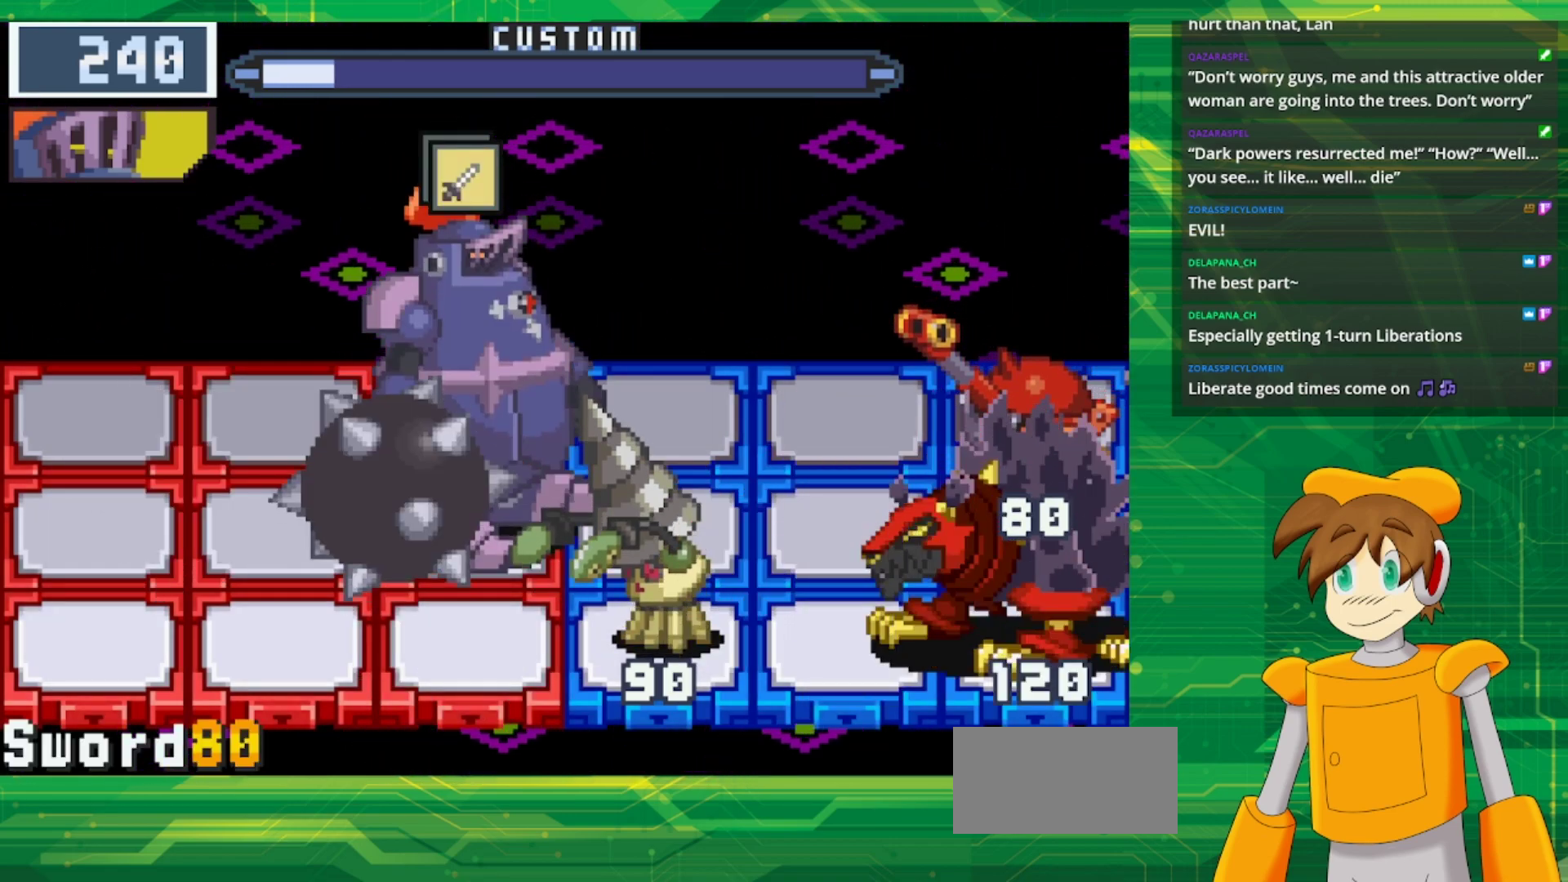
{"buttons": ["A"], "events": [[500, "A", "down"]]}
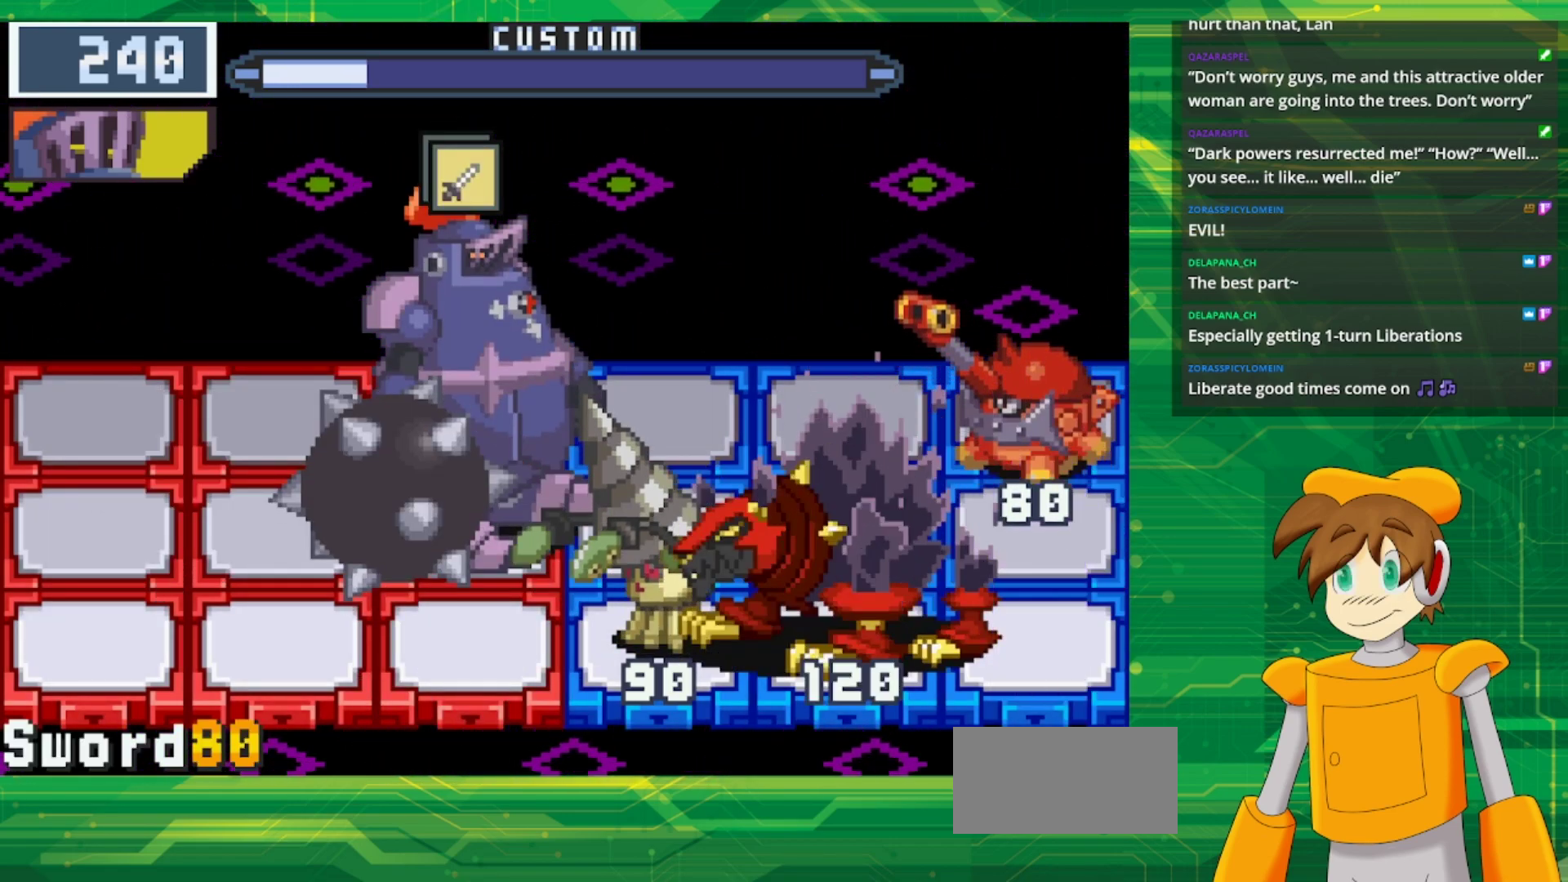
{"buttons": [], "events": [[67, "A", "up"]]}
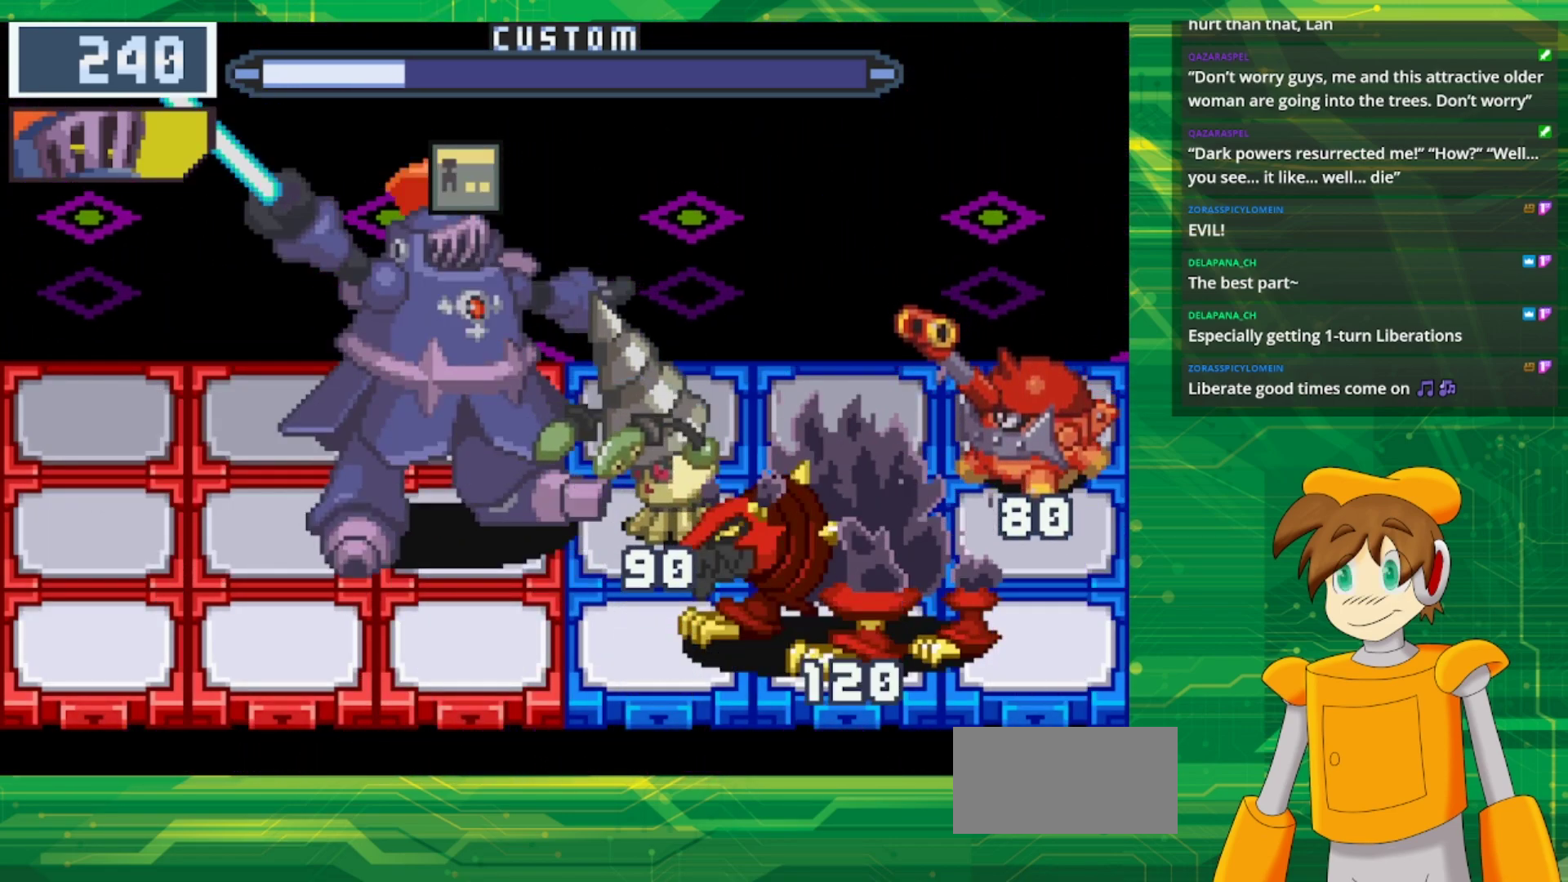
{"buttons": ["B"], "events": [[50, "B", "down"], [333, "DPAD_LEFT", "down"], [483, "DPAD_LEFT", "up"]]}